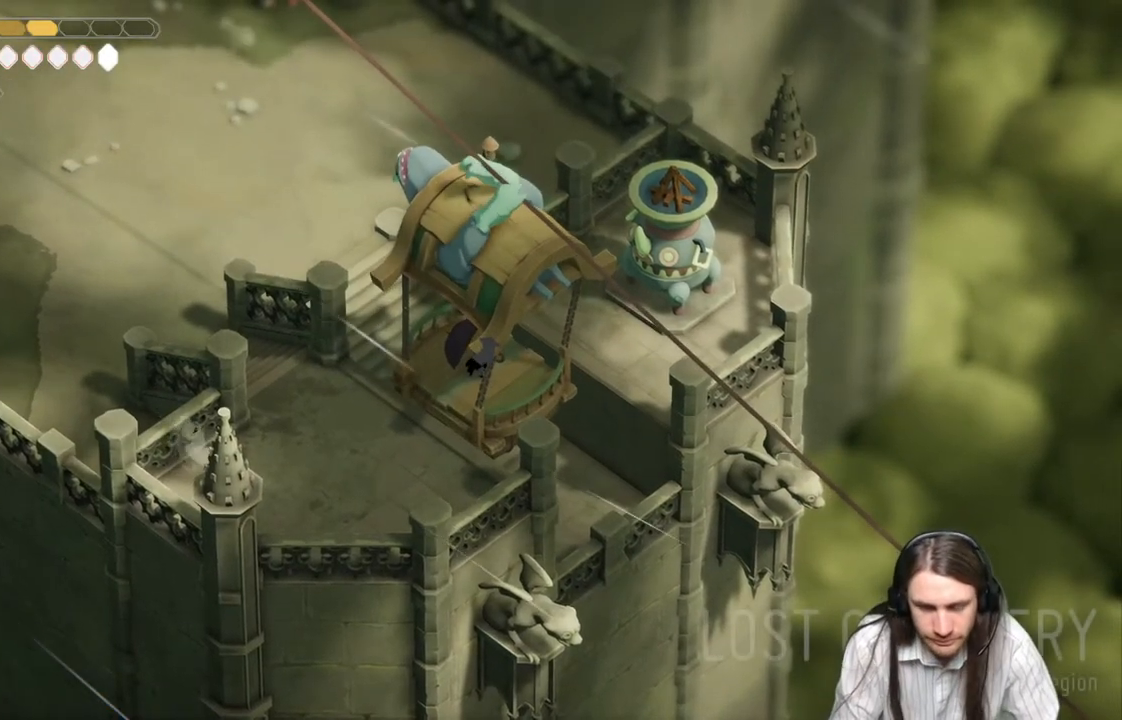
Gameplay with a controller (Xbox layout); each line is a JSON object with the inputs held at the frame after it. "events" lists button and stick changes between this image and that frame as [ms after this image, input, new state], when the widget could be followed in between.
{"buttons": [], "left_stick": "down-left", "right_stick": "center", "events": [[50, "left_stick", "up-left"], [117, "left_stick", "down-left"]]}
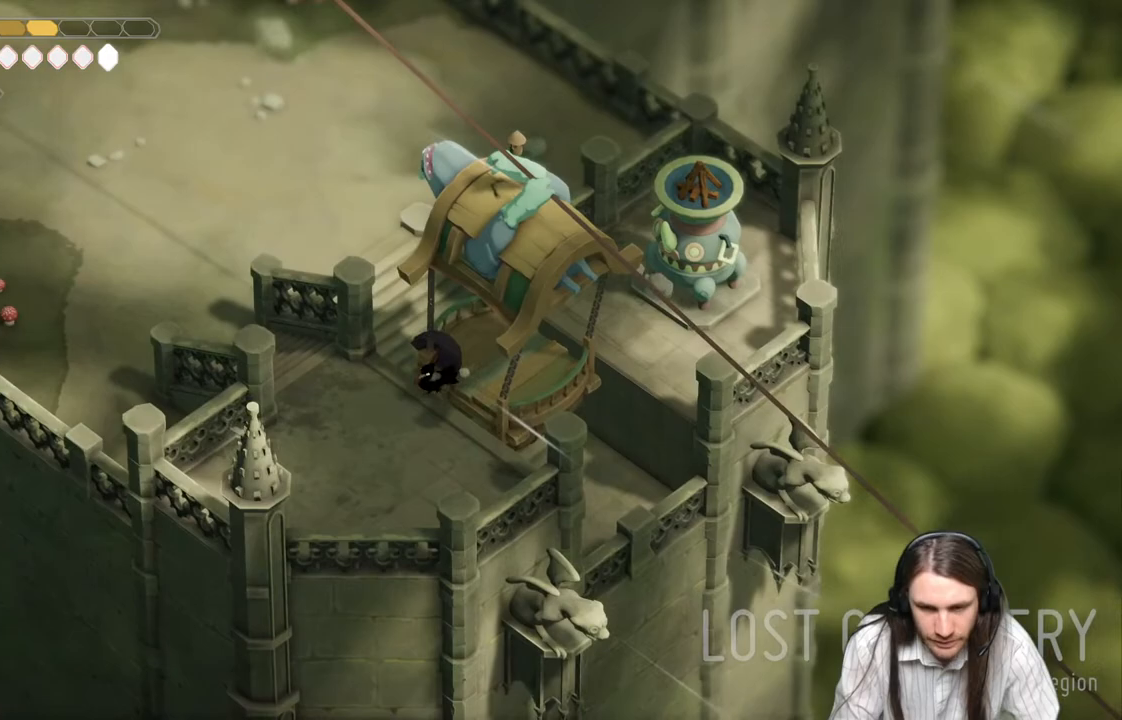
{"buttons": [], "left_stick": "left", "right_stick": "center", "events": [[500, "left_stick", "left"]]}
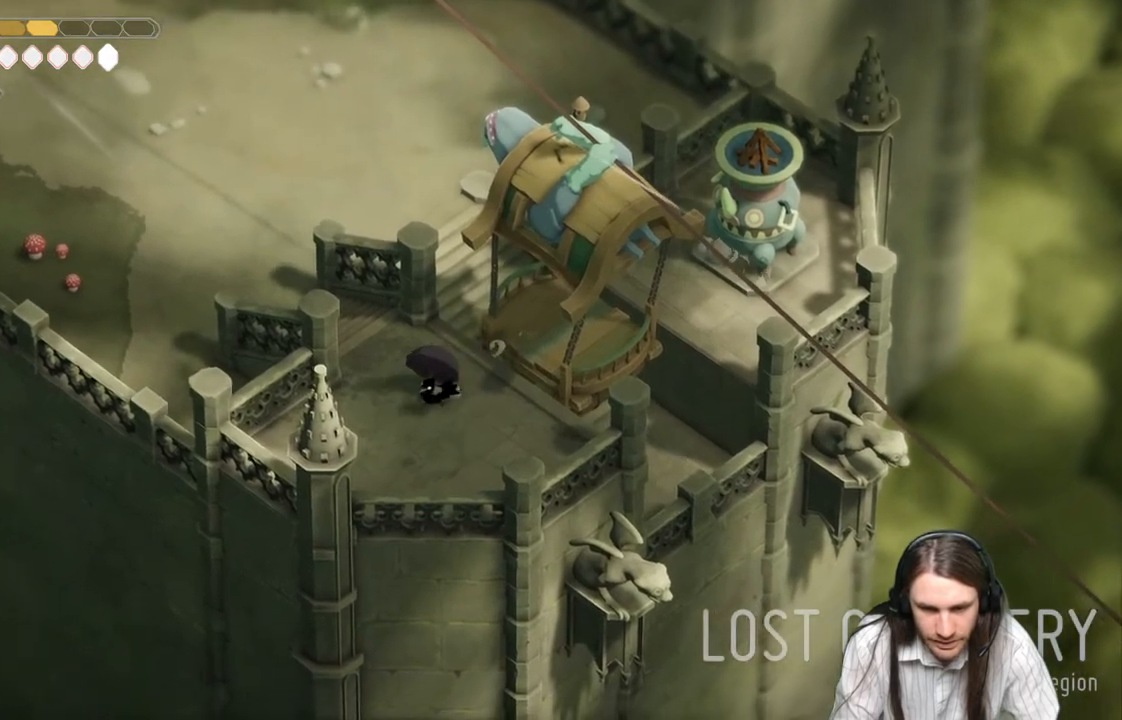
{"buttons": ["B"], "left_stick": "up-left", "right_stick": "center", "events": [[50, "left_stick", "up-left"], [417, "B", "down"]]}
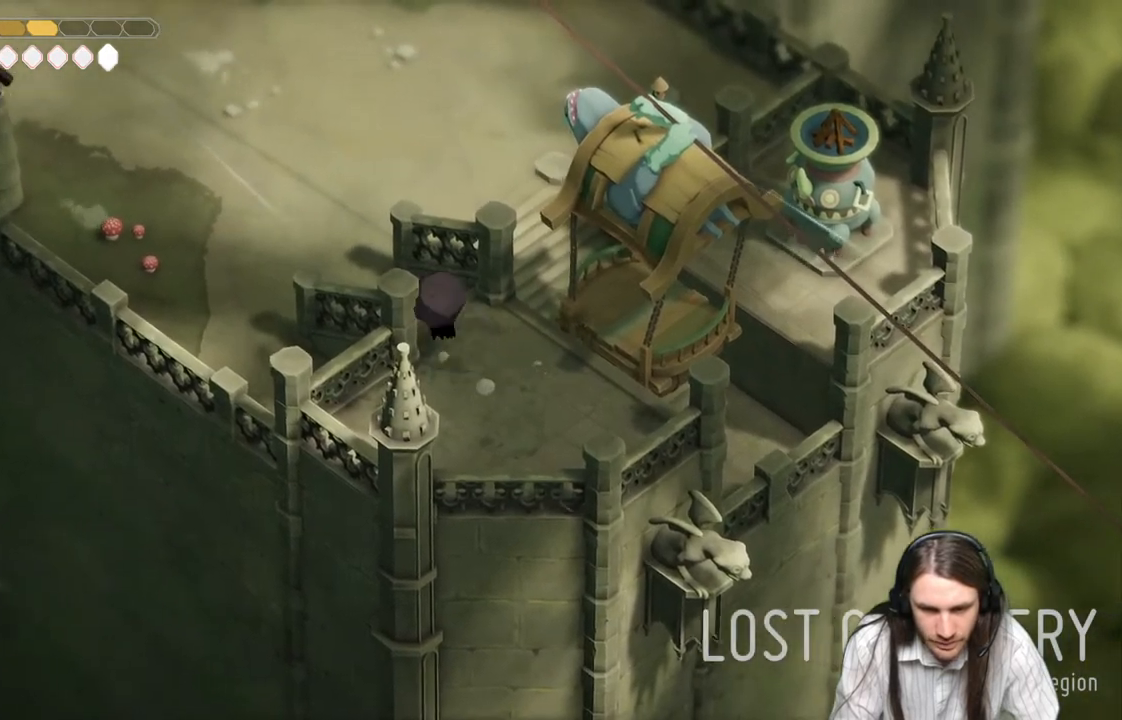
{"buttons": [], "left_stick": "up-left", "right_stick": "up", "events": [[67, "B", "up"], [383, "right_stick", "up"]]}
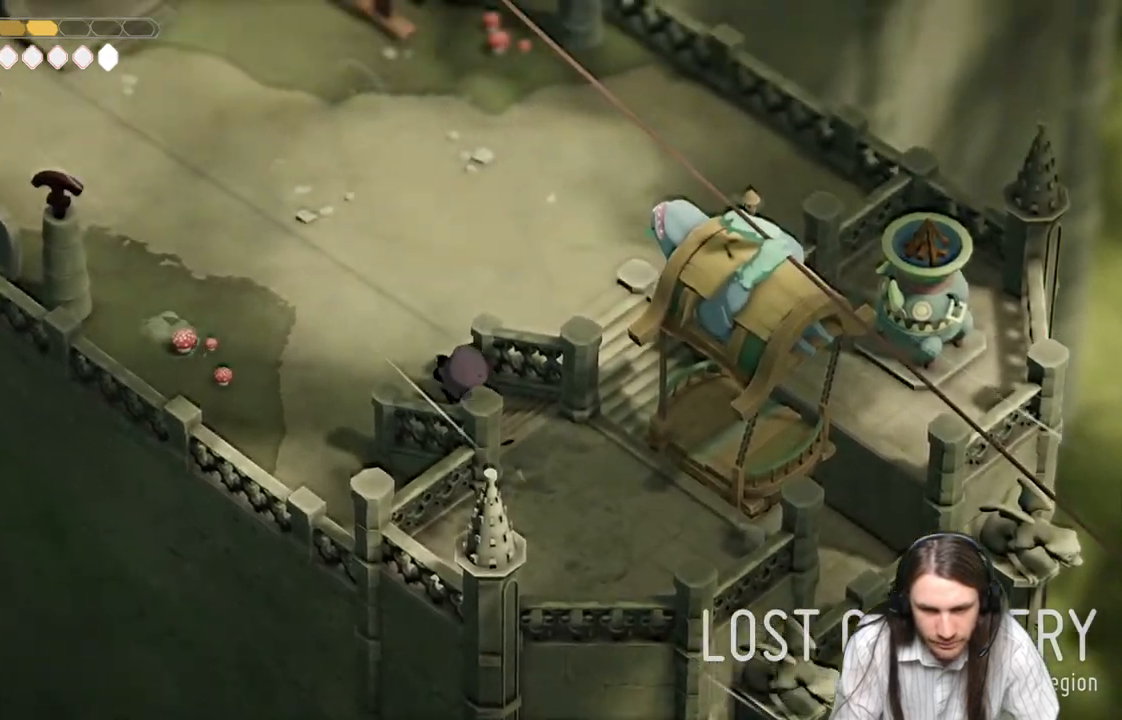
{"buttons": [], "left_stick": "up-left", "right_stick": "up", "events": [[350, "B", "down"], [483, "B", "up"]]}
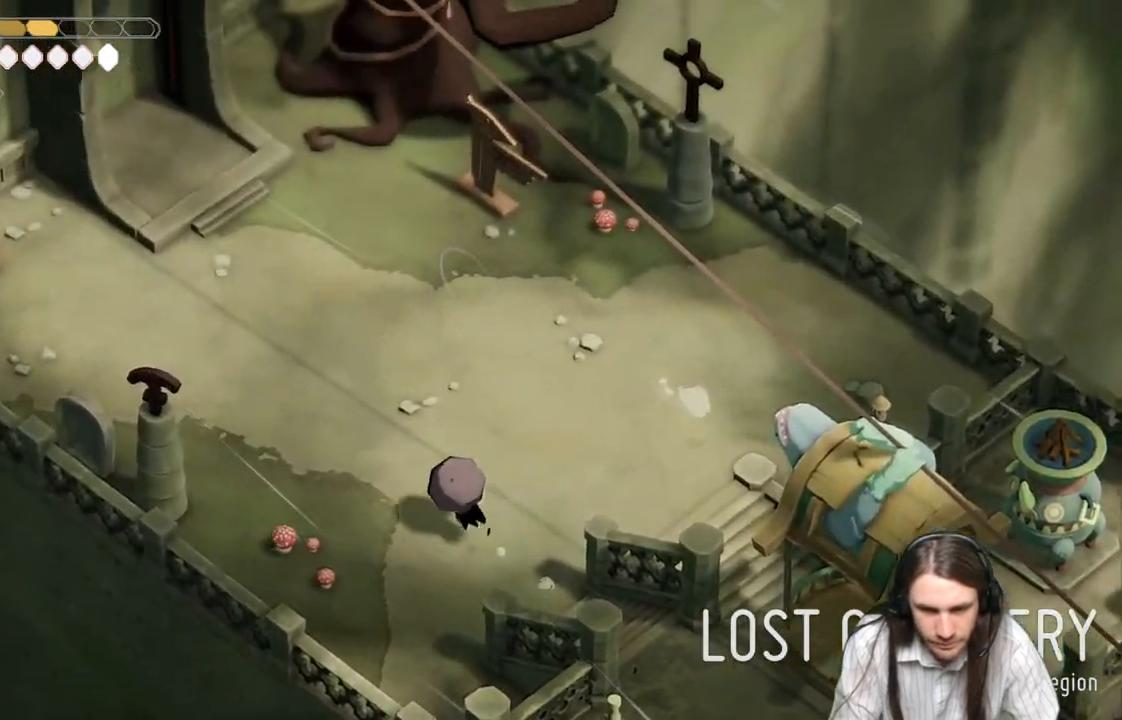
{"buttons": [], "left_stick": "up-left", "right_stick": "up", "events": []}
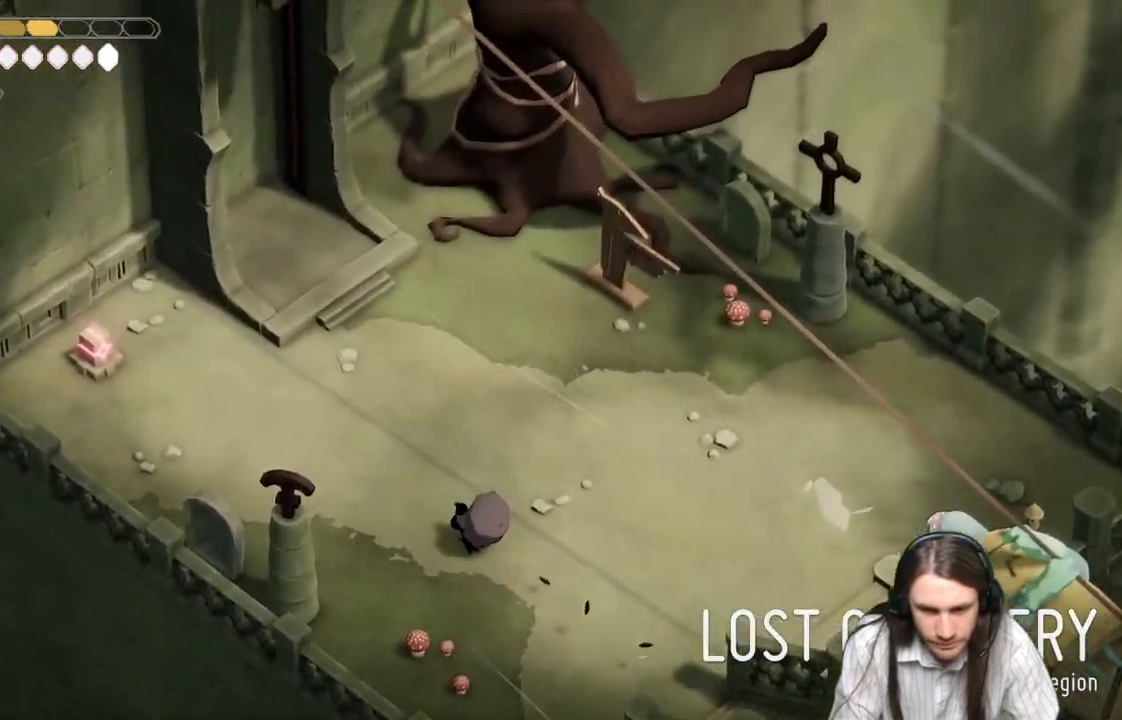
{"buttons": ["B"], "left_stick": "left", "right_stick": "up", "events": [[317, "left_stick", "left"], [383, "B", "down"]]}
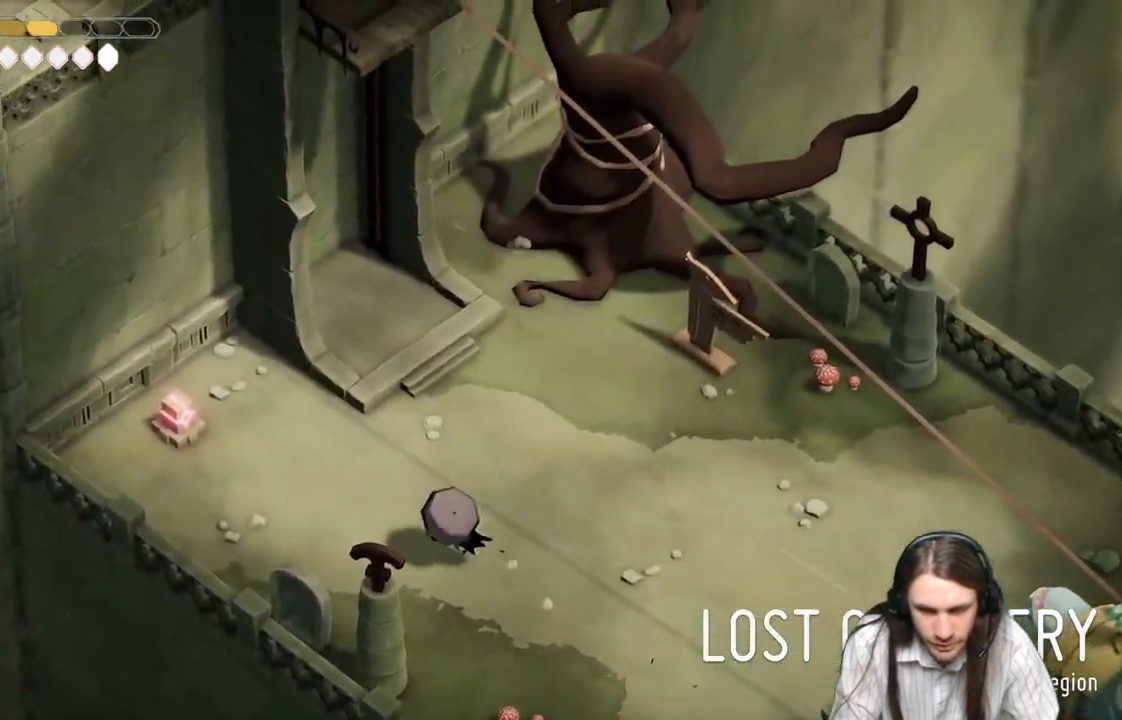
{"buttons": [], "left_stick": "up-left", "right_stick": "up", "events": [[33, "B", "up"], [133, "left_stick", "up-left"]]}
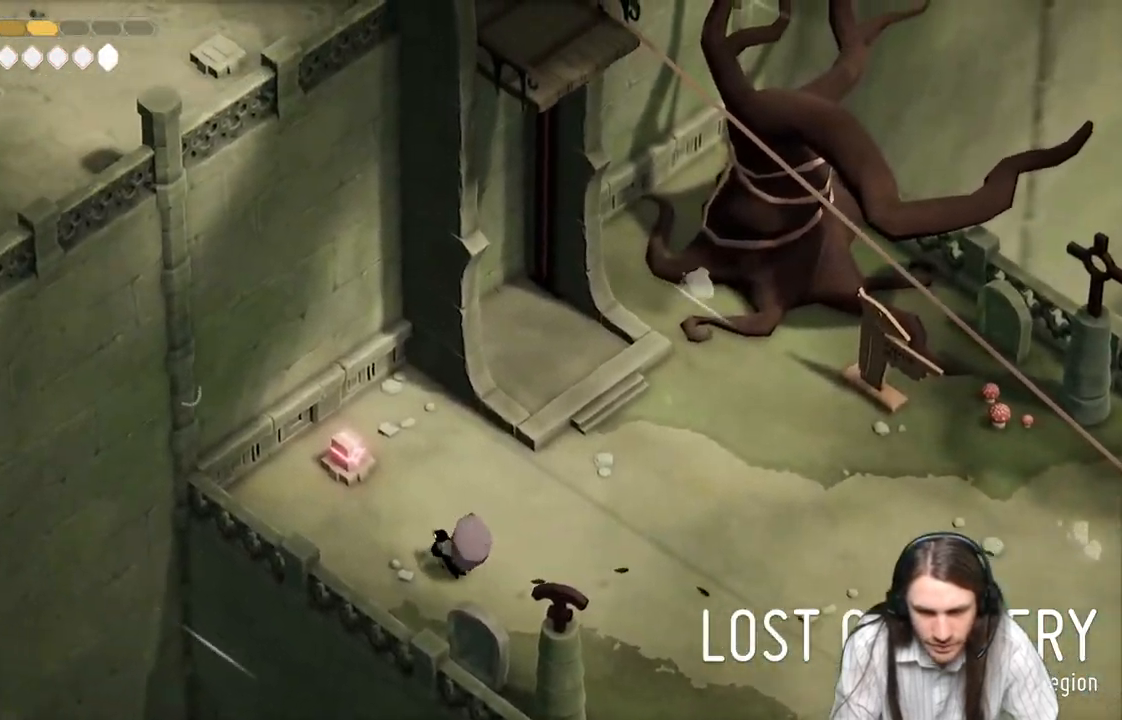
{"buttons": ["L1"], "left_stick": "up-left", "right_stick": "center", "events": [[383, "L1", "down"], [450, "right_stick", "center"]]}
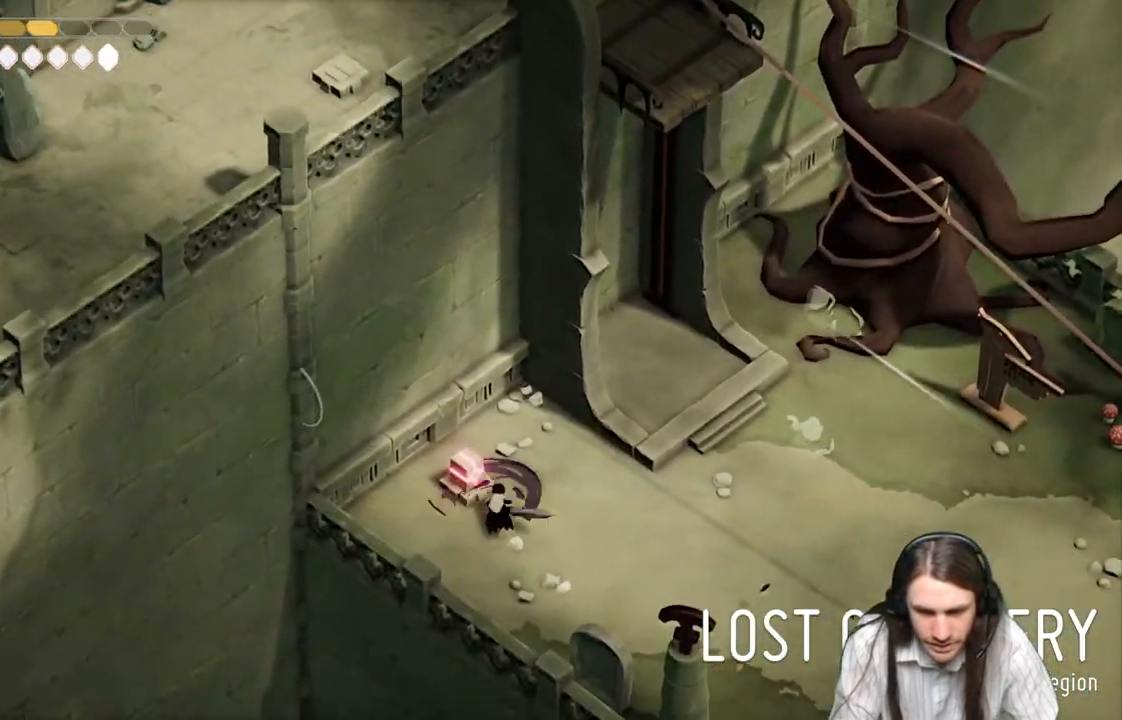
{"buttons": [], "left_stick": "center", "right_stick": "center", "events": [[17, "L1", "up"], [17, "left_stick", "center"]]}
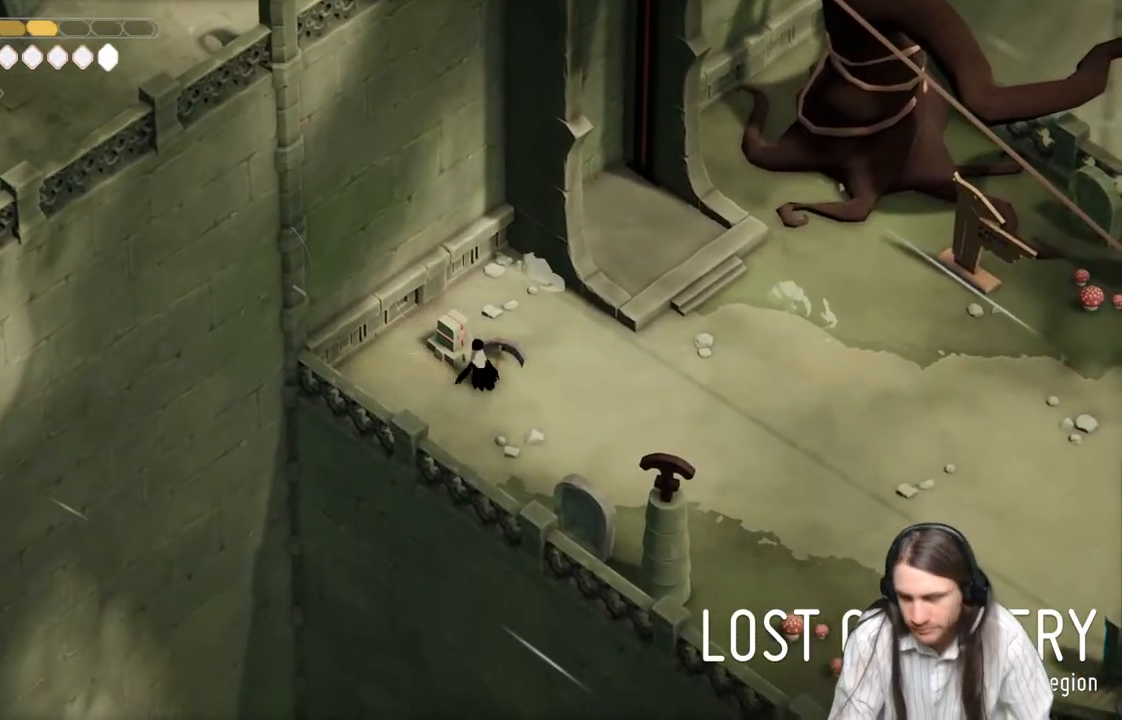
{"buttons": [], "left_stick": "center", "right_stick": "center", "events": []}
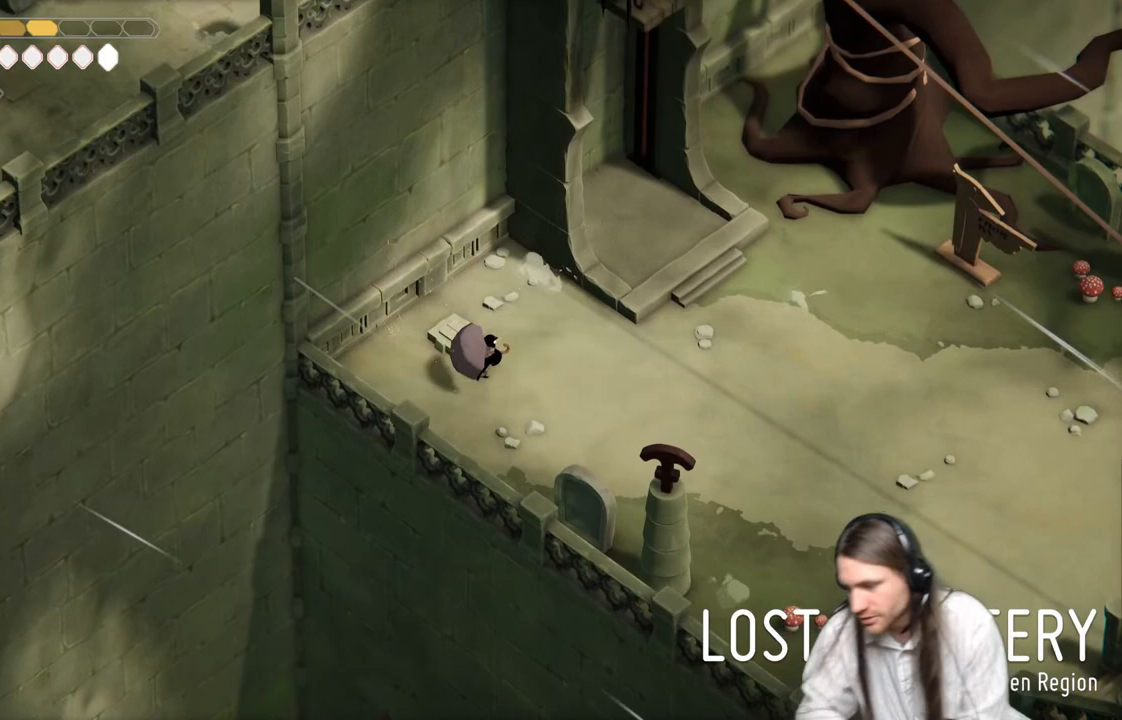
{"buttons": [], "left_stick": "center", "right_stick": "center", "events": []}
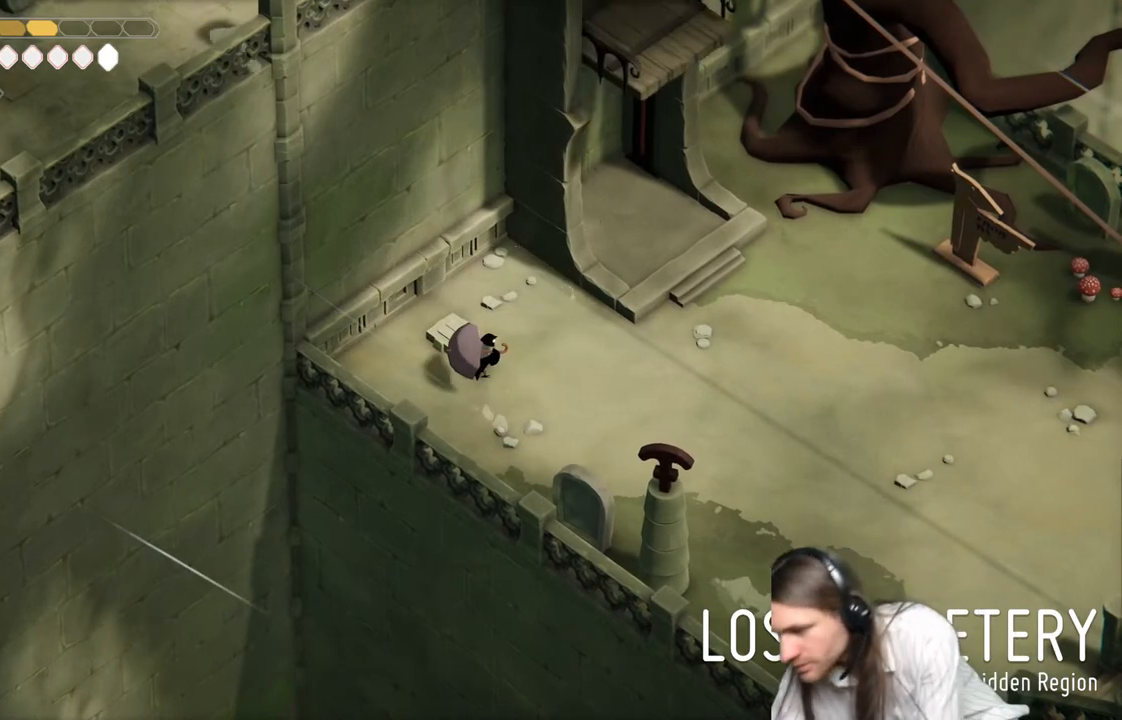
{"buttons": [], "left_stick": "center", "right_stick": "center", "events": []}
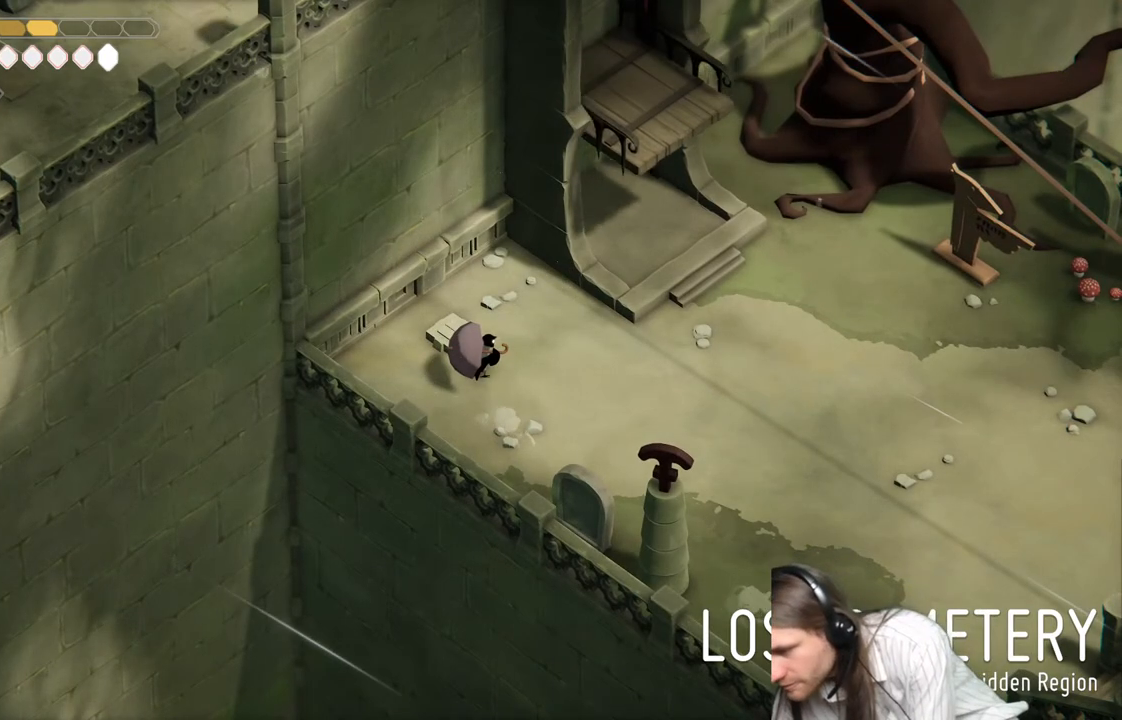
{"buttons": [], "left_stick": "center", "right_stick": "center", "events": []}
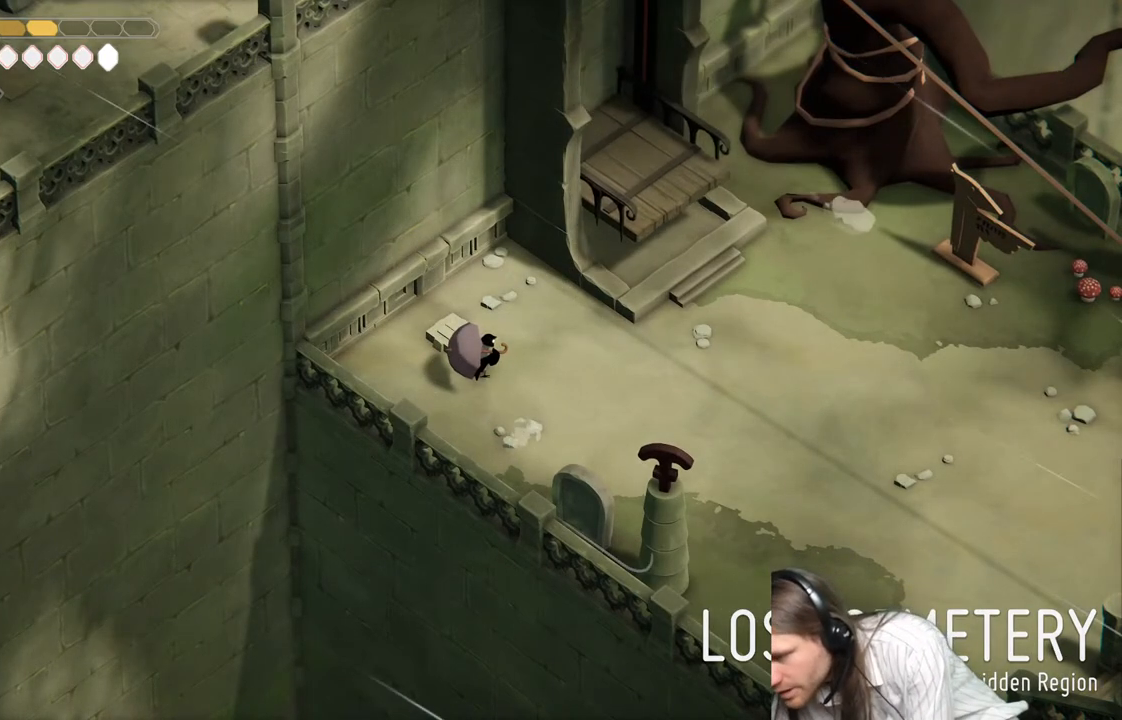
{"buttons": [], "left_stick": "center", "right_stick": "center", "events": []}
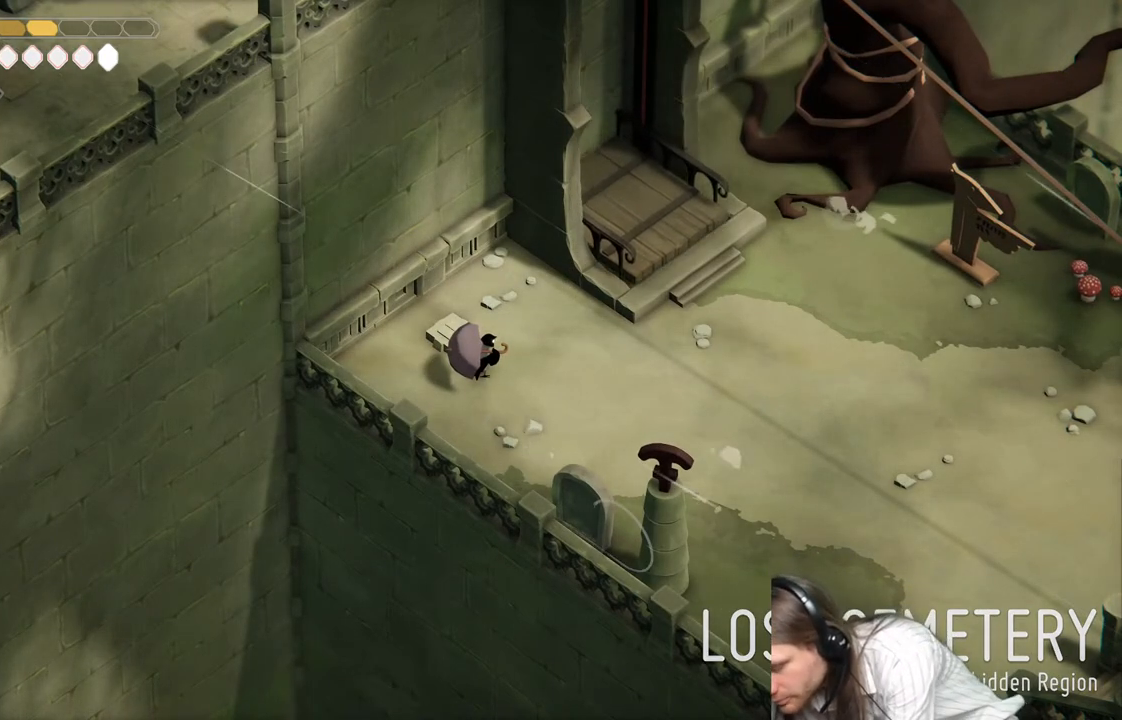
{"buttons": [], "left_stick": "center", "right_stick": "center", "events": []}
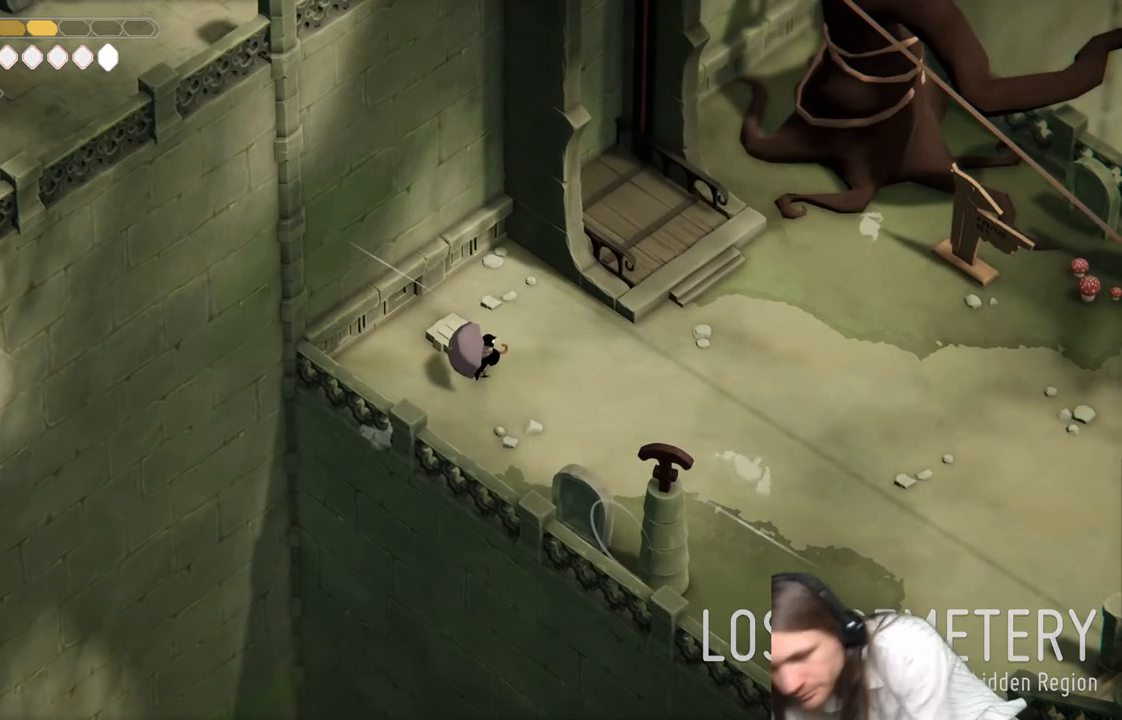
{"buttons": [], "left_stick": "center", "right_stick": "center", "events": []}
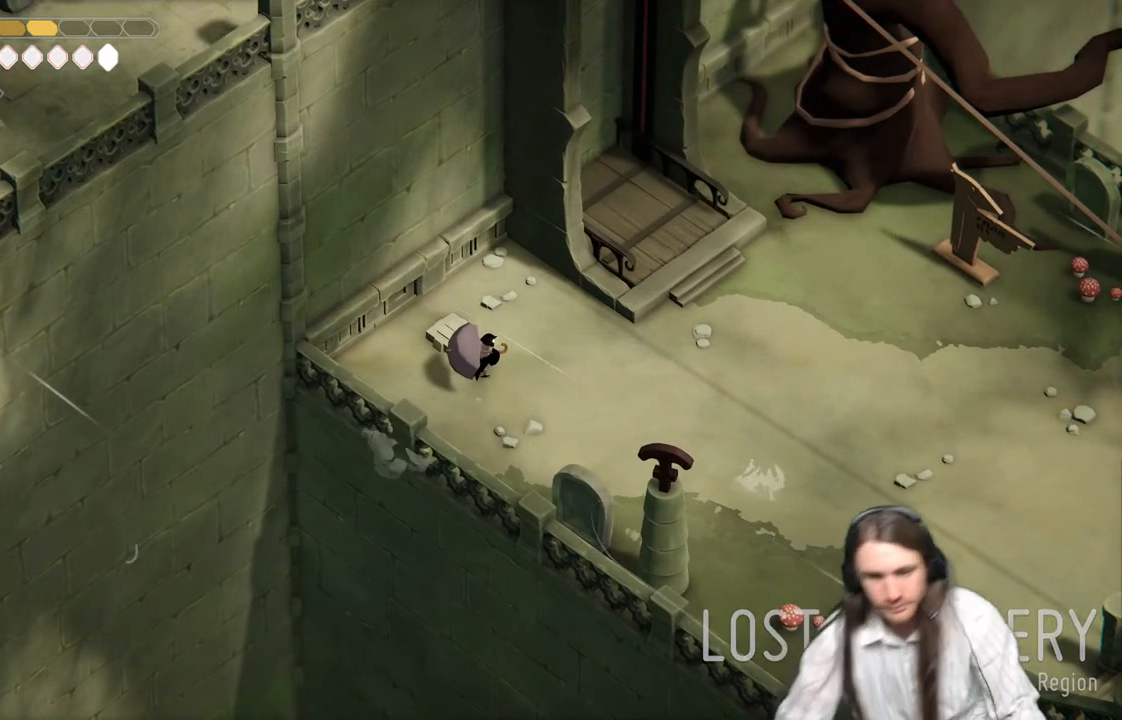
{"buttons": [], "left_stick": "up-right", "right_stick": "center", "events": [[267, "left_stick", "up-right"]]}
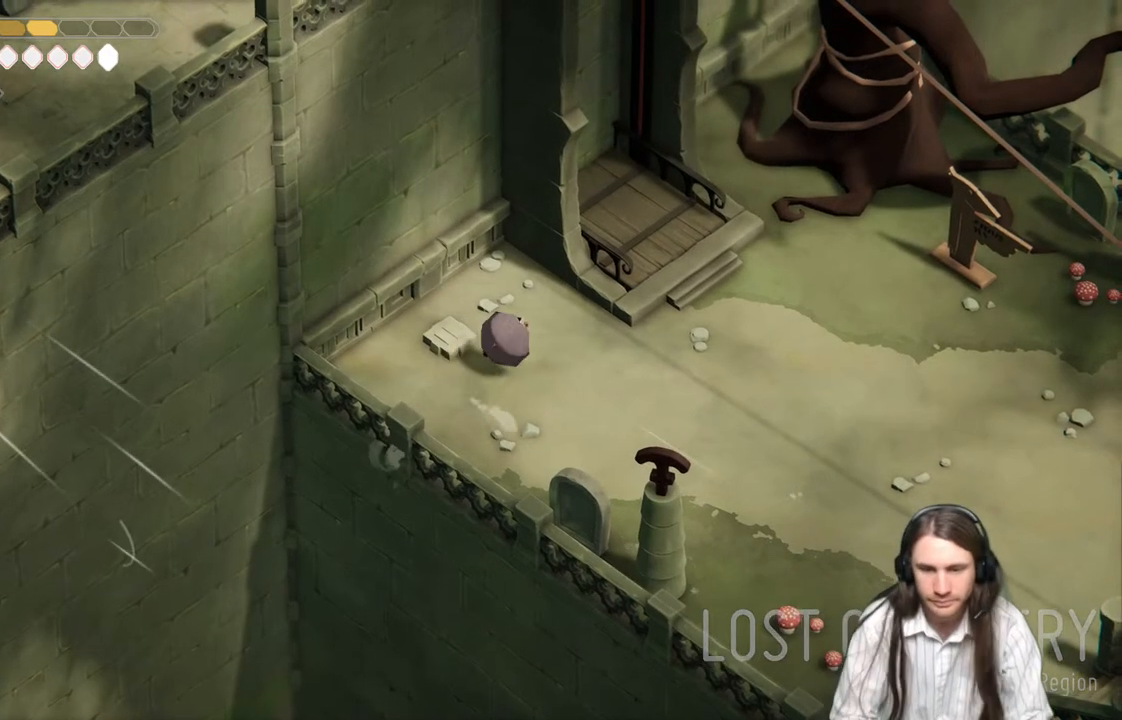
{"buttons": [], "left_stick": "right", "right_stick": "center", "events": [[167, "left_stick", "right"]]}
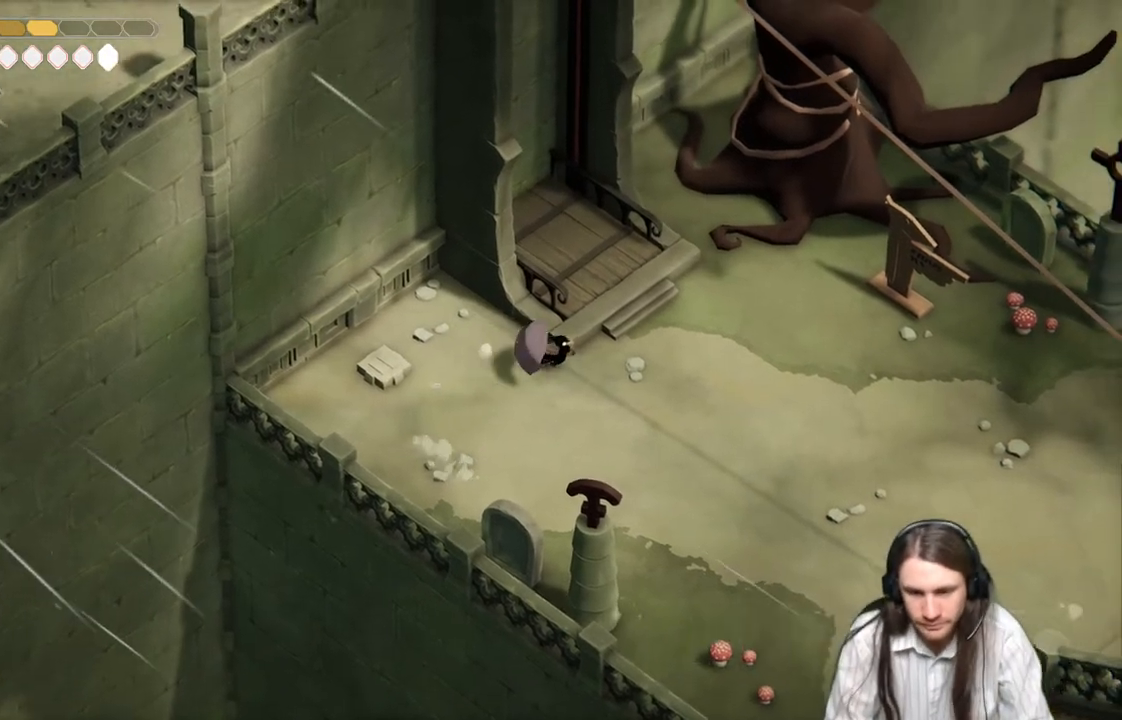
{"buttons": [], "left_stick": "up-left", "right_stick": "center", "events": [[100, "left_stick", "up-right"], [250, "left_stick", "up"], [417, "left_stick", "up-left"]]}
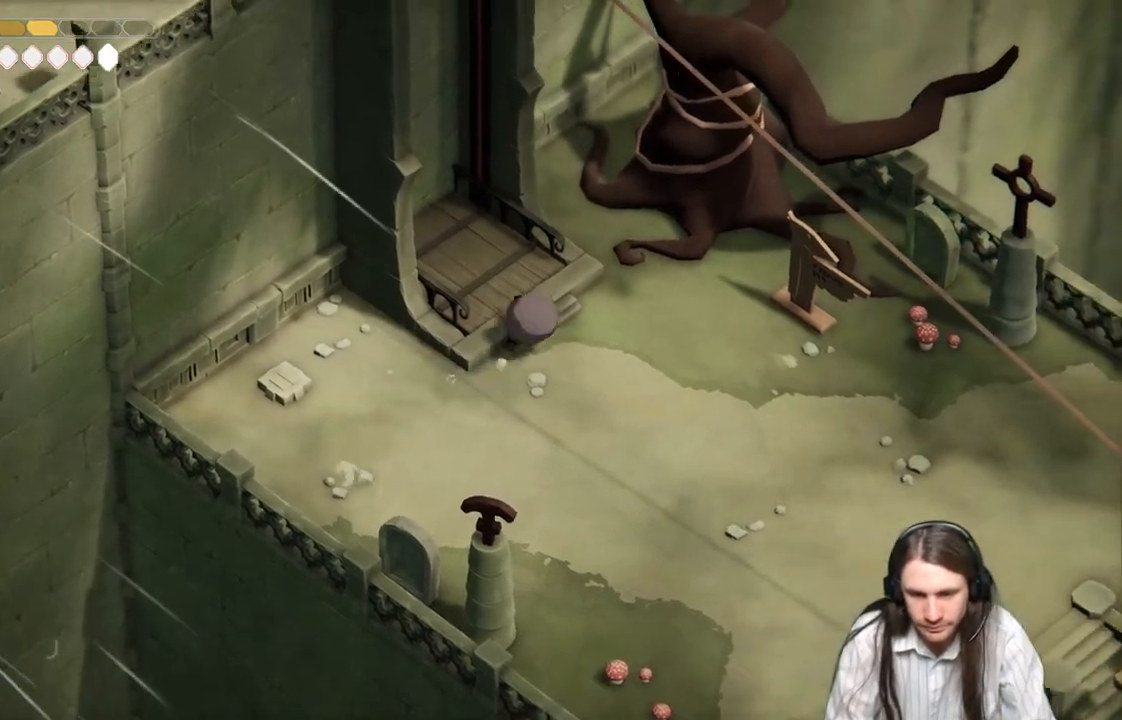
{"buttons": [], "left_stick": "center", "right_stick": "center", "events": [[333, "left_stick", "center"]]}